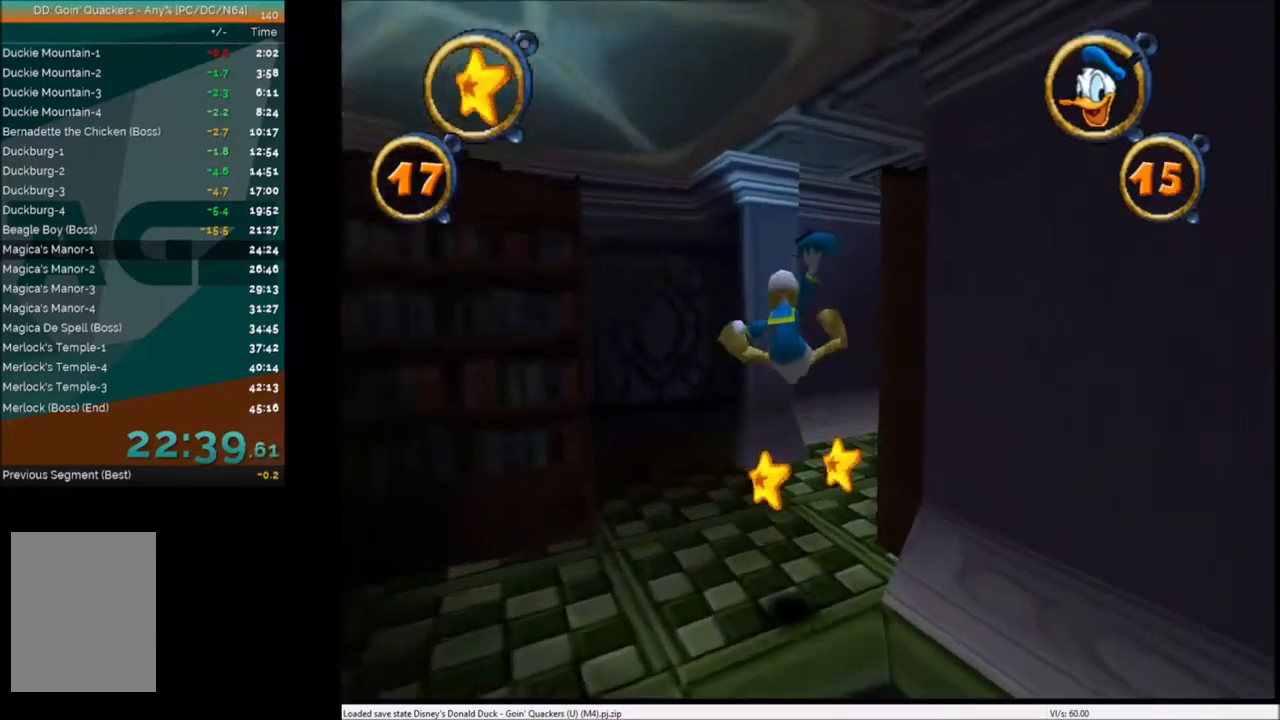
Gameplay with keyboard; each line is a JSON object with the keys held at the frame after it. "events" lists presses ("down") and releases ("up") of "c", "down", "left", "right", "up" and "x" between this image and that frame as [ms after this image, input, new state], when the widget could be followed in between. No other keys are recorded. Mouse input is not recorded.
{"keys": ["up"], "events": [[167, "right", "down"], [200, "right", "up"]]}
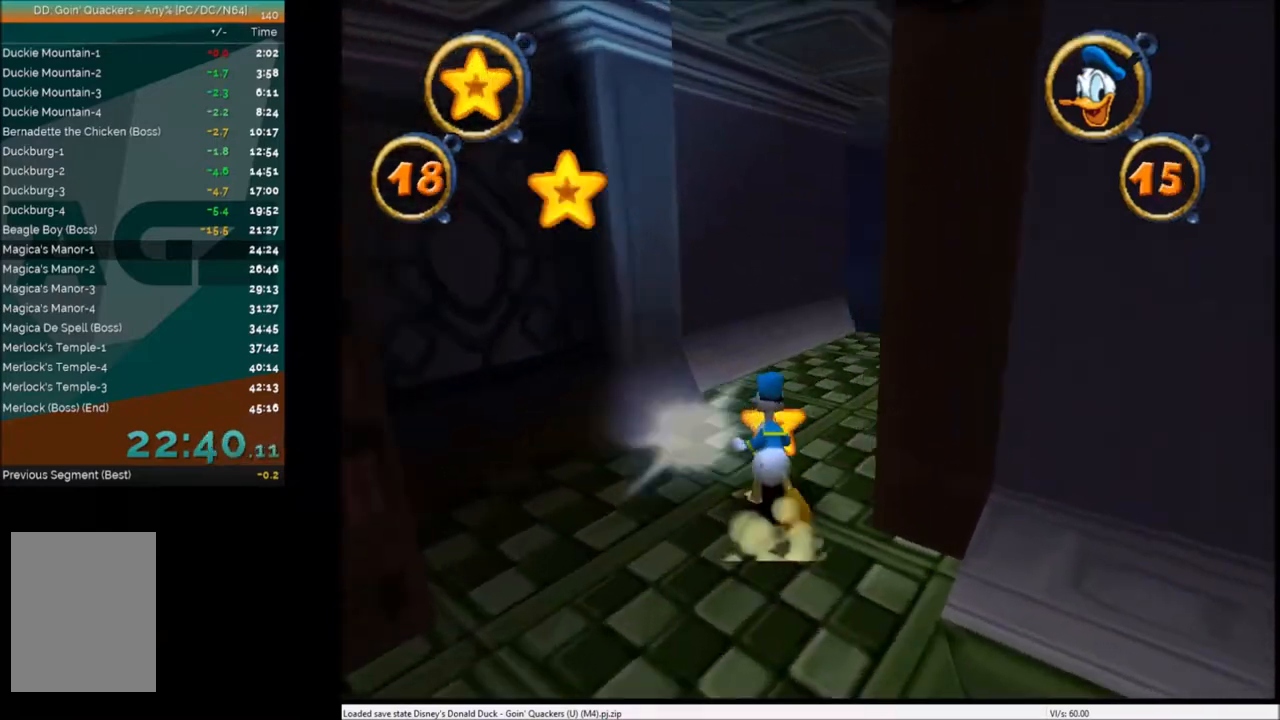
{"keys": ["up"], "events": [[201, "right", "down"], [301, "right", "up"]]}
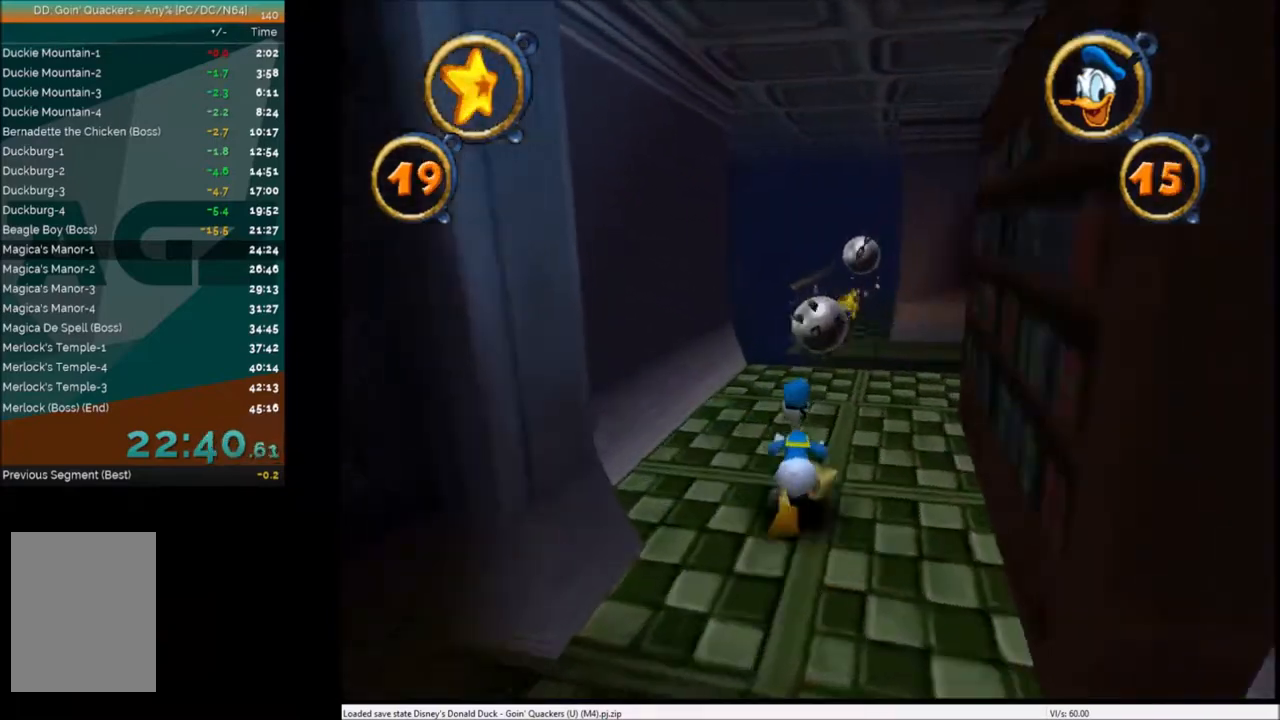
{"keys": ["right", "up"], "events": [[500, "right", "down"]]}
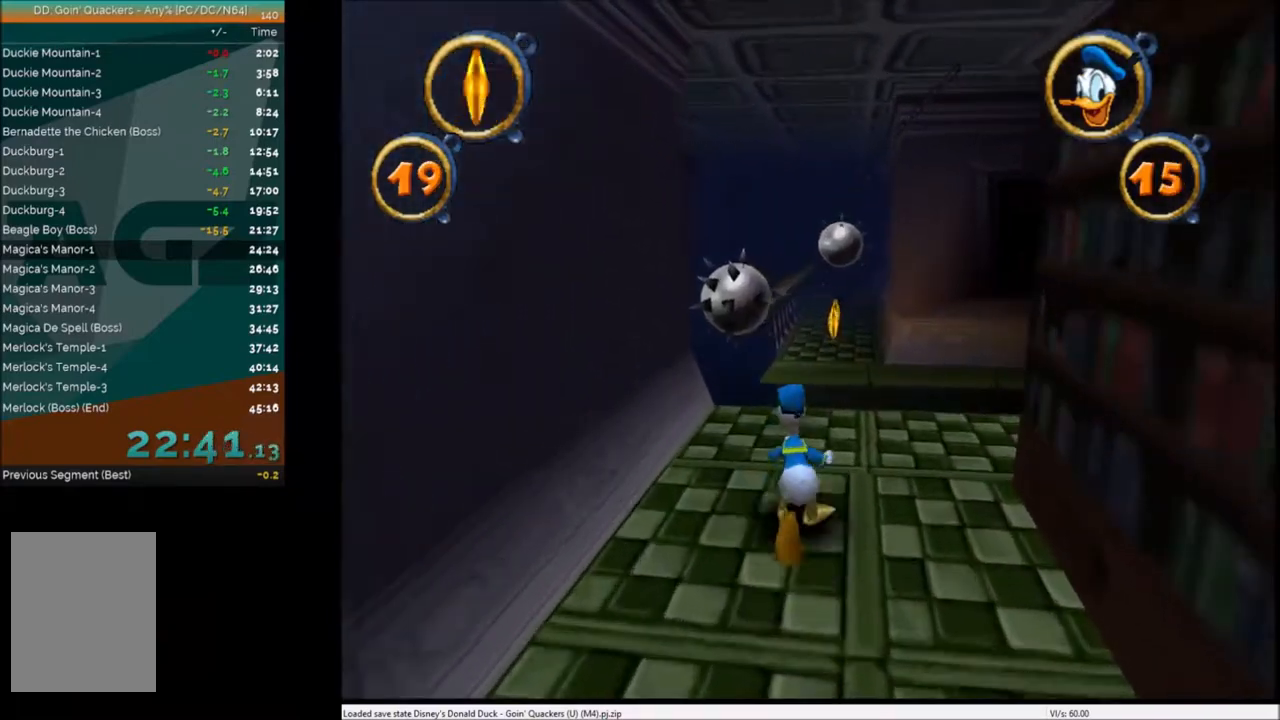
{"keys": ["up"], "events": [[101, "right", "up"]]}
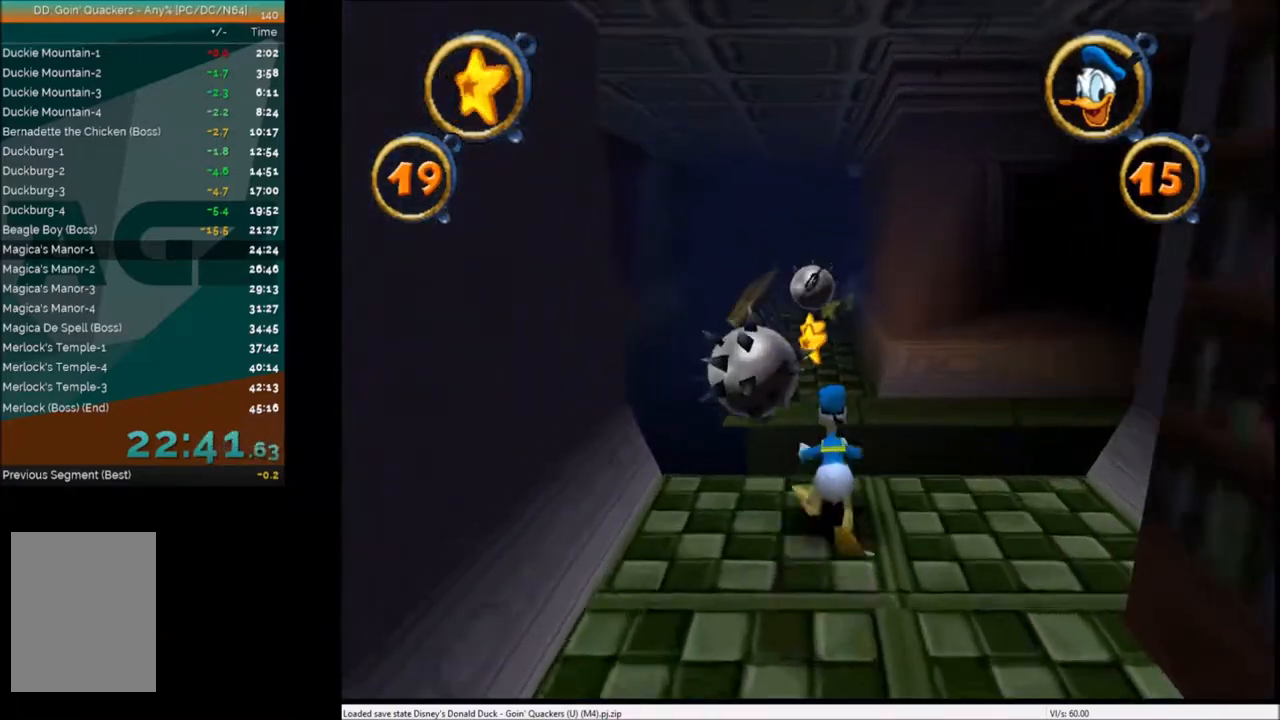
{"keys": ["up", "x"], "events": [[33, "x", "down"], [133, "left", "down"], [200, "left", "up"], [200, "x", "up"], [500, "x", "down"]]}
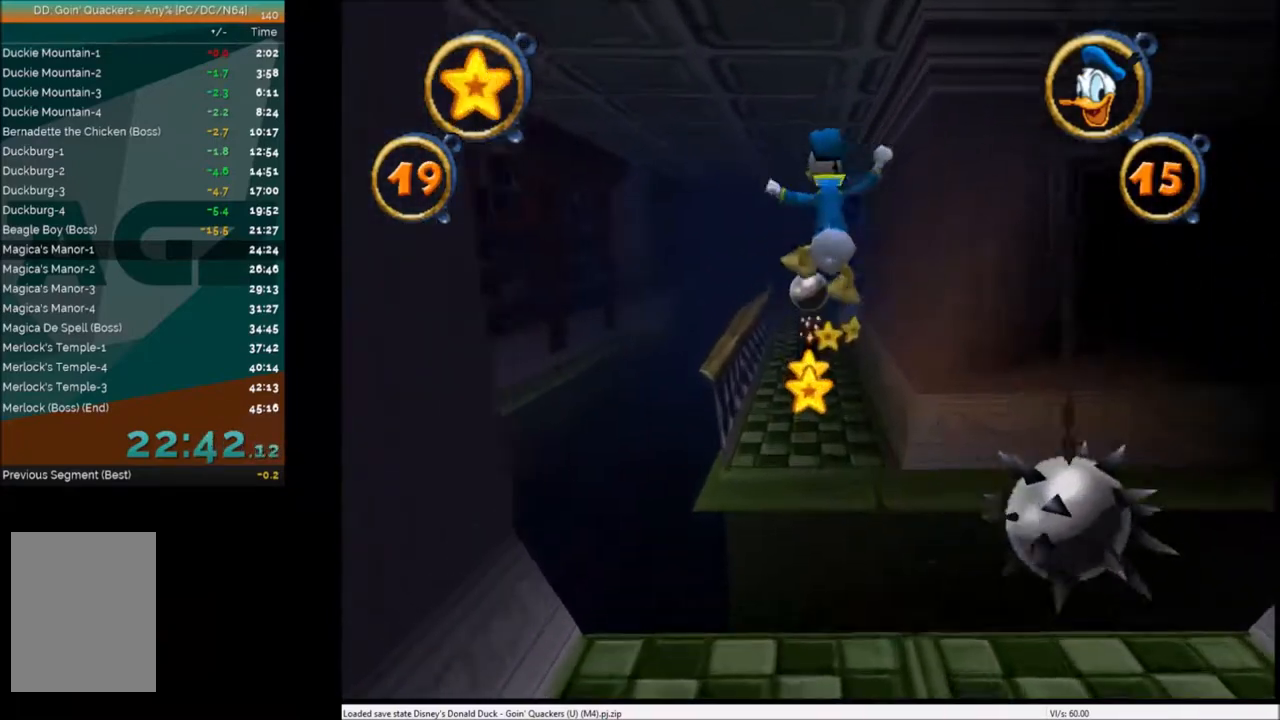
{"keys": ["up"], "events": [[101, "x", "up"]]}
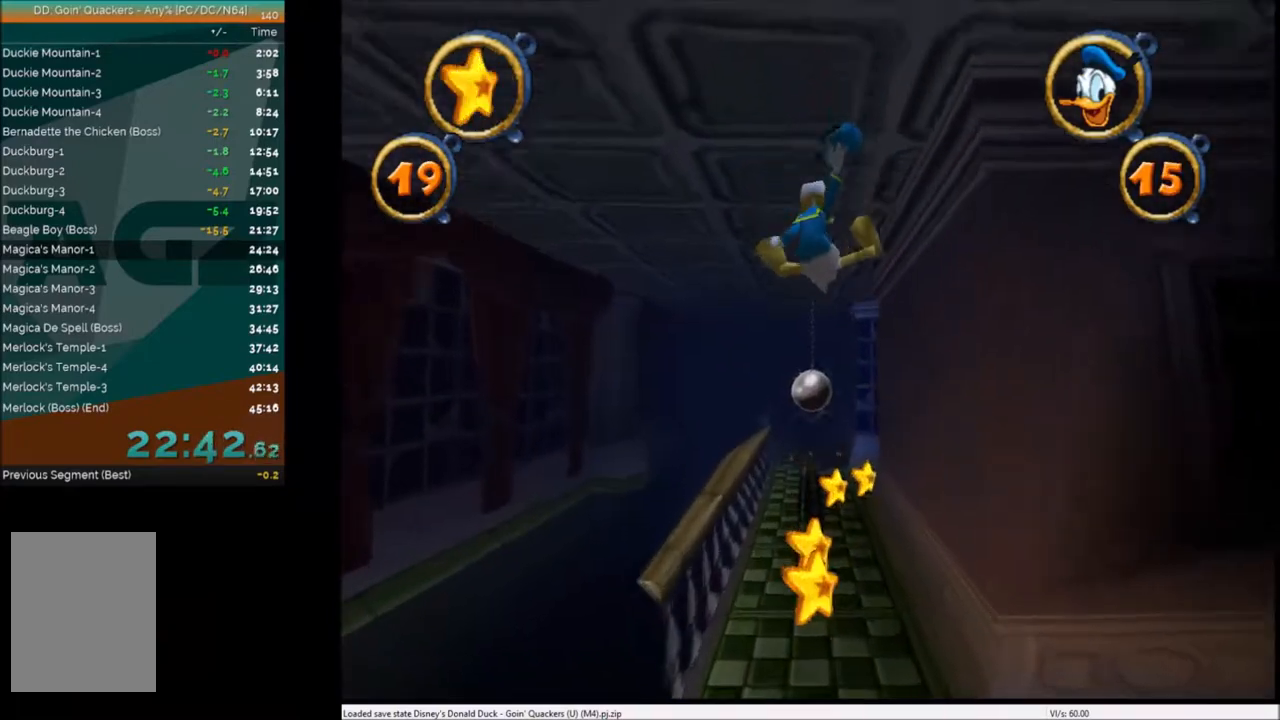
{"keys": ["up"], "events": [[300, "left", "down"], [334, "left", "up"]]}
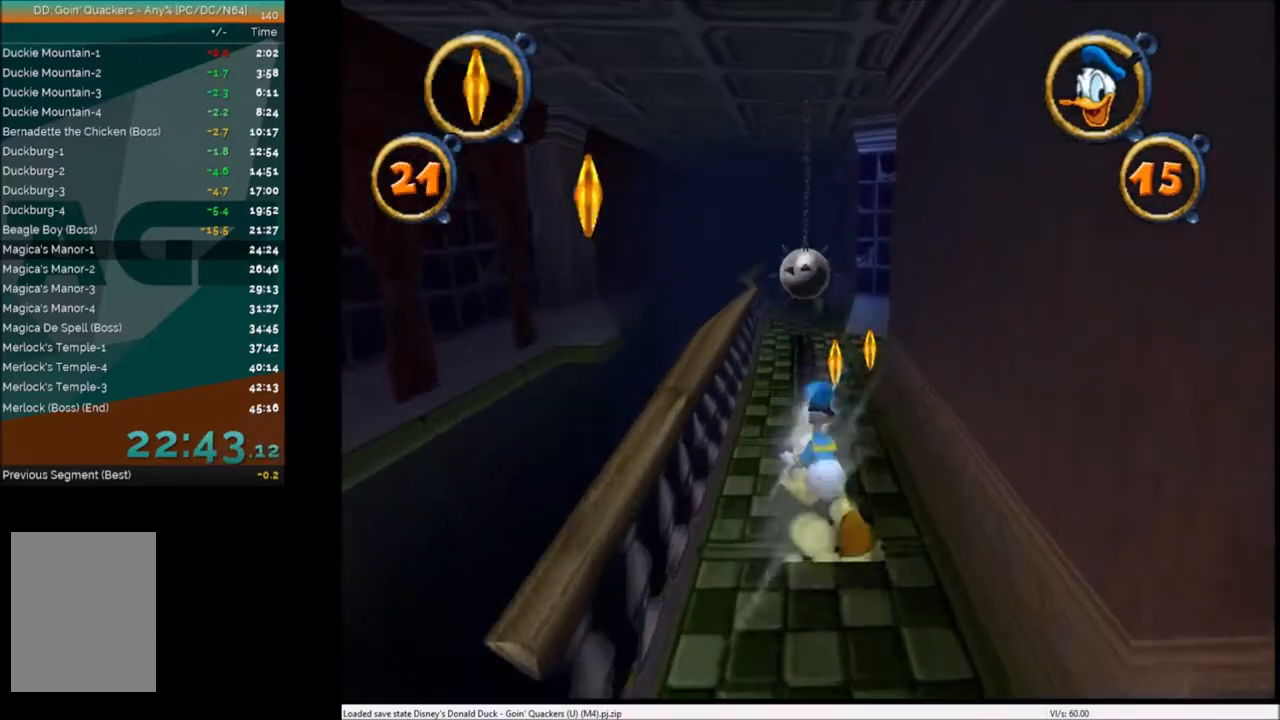
{"keys": ["up", "x"], "events": [[34, "x", "down"], [134, "x", "up"], [501, "x", "down"]]}
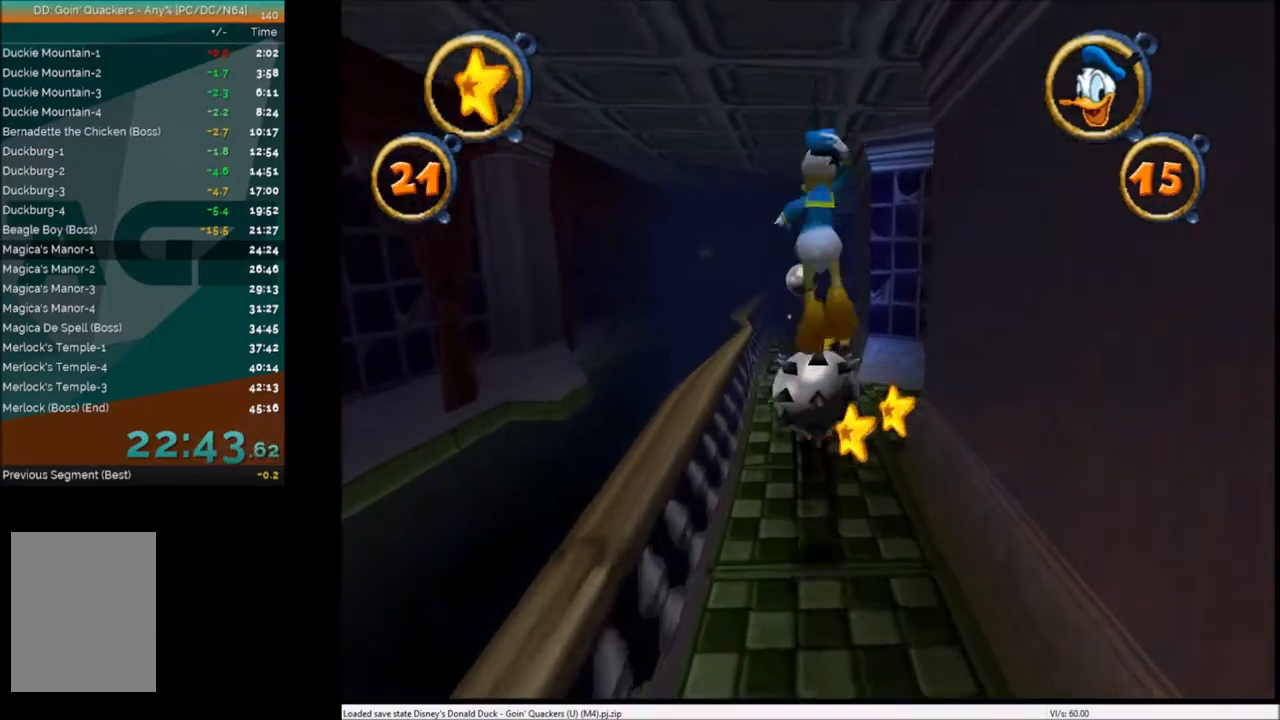
{"keys": ["up"], "events": [[67, "x", "up"]]}
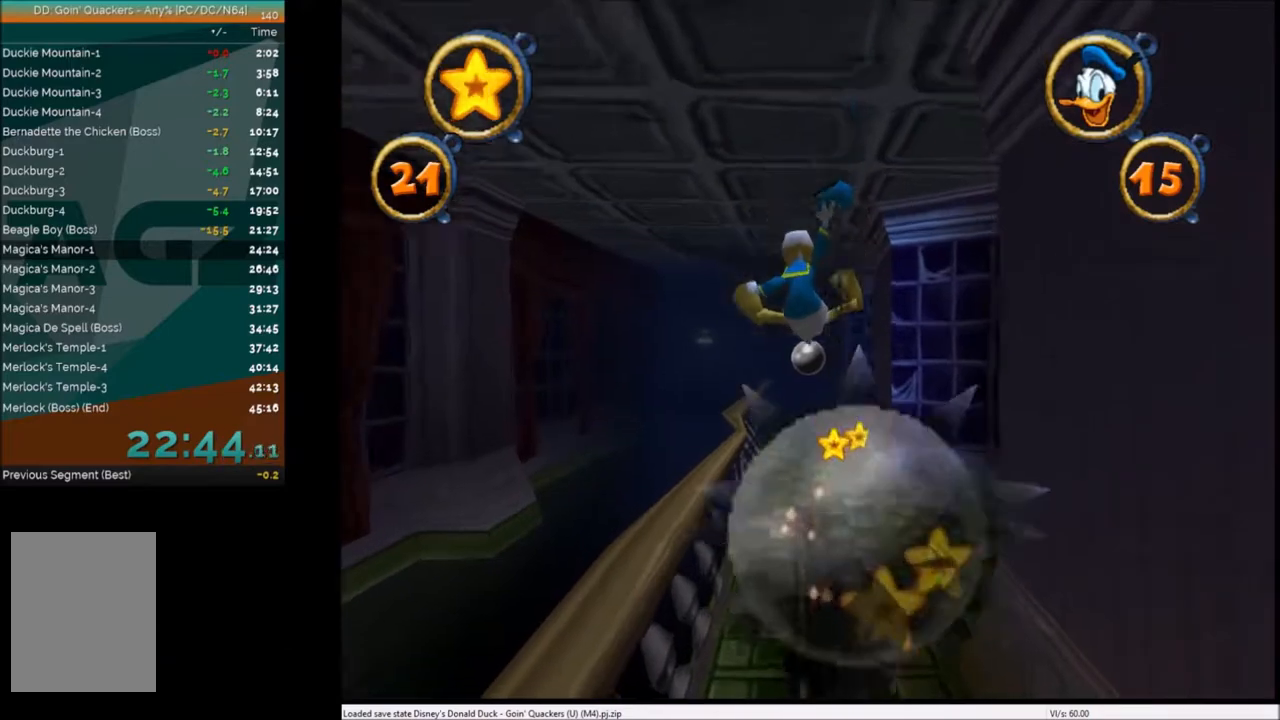
{"keys": ["up"], "events": [[301, "left", "down"], [367, "left", "up"]]}
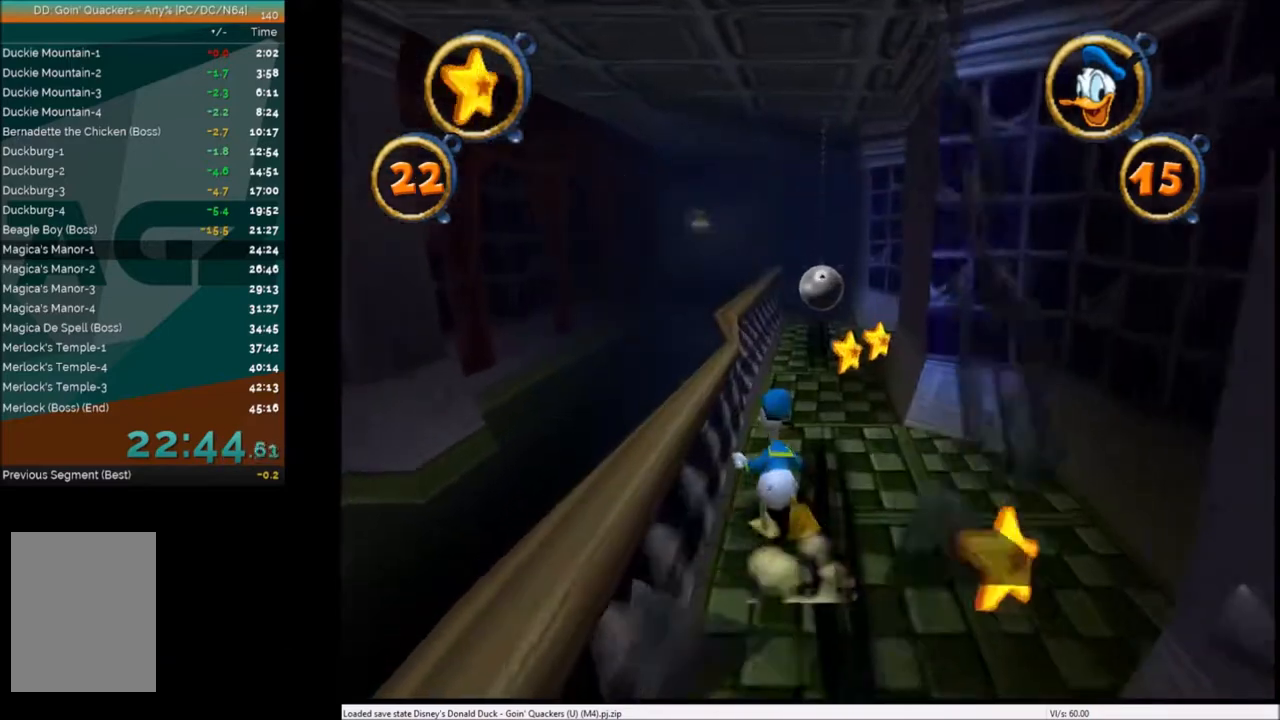
{"keys": ["up"], "events": [[33, "x", "down"], [133, "left", "down"], [200, "left", "up"], [200, "x", "up"], [467, "left", "down"], [500, "left", "up"]]}
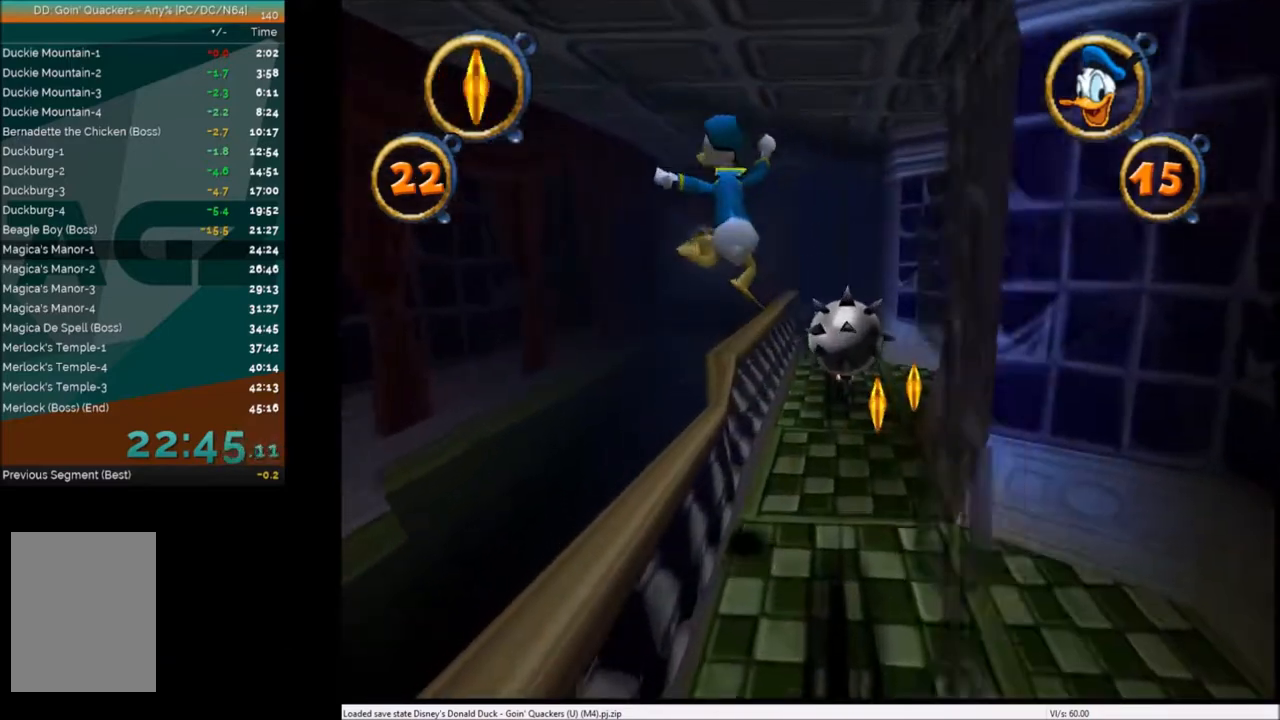
{"keys": ["up"], "events": [[101, "x", "down"], [234, "x", "up"]]}
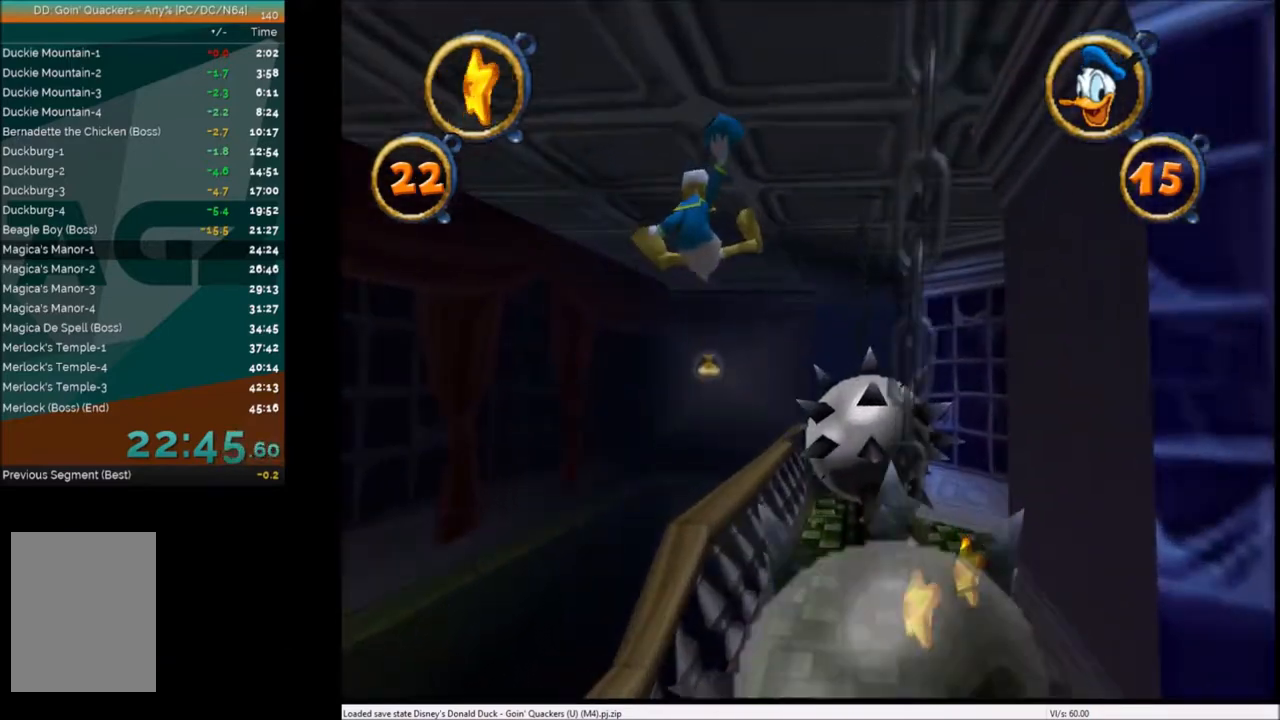
{"keys": ["up"], "events": []}
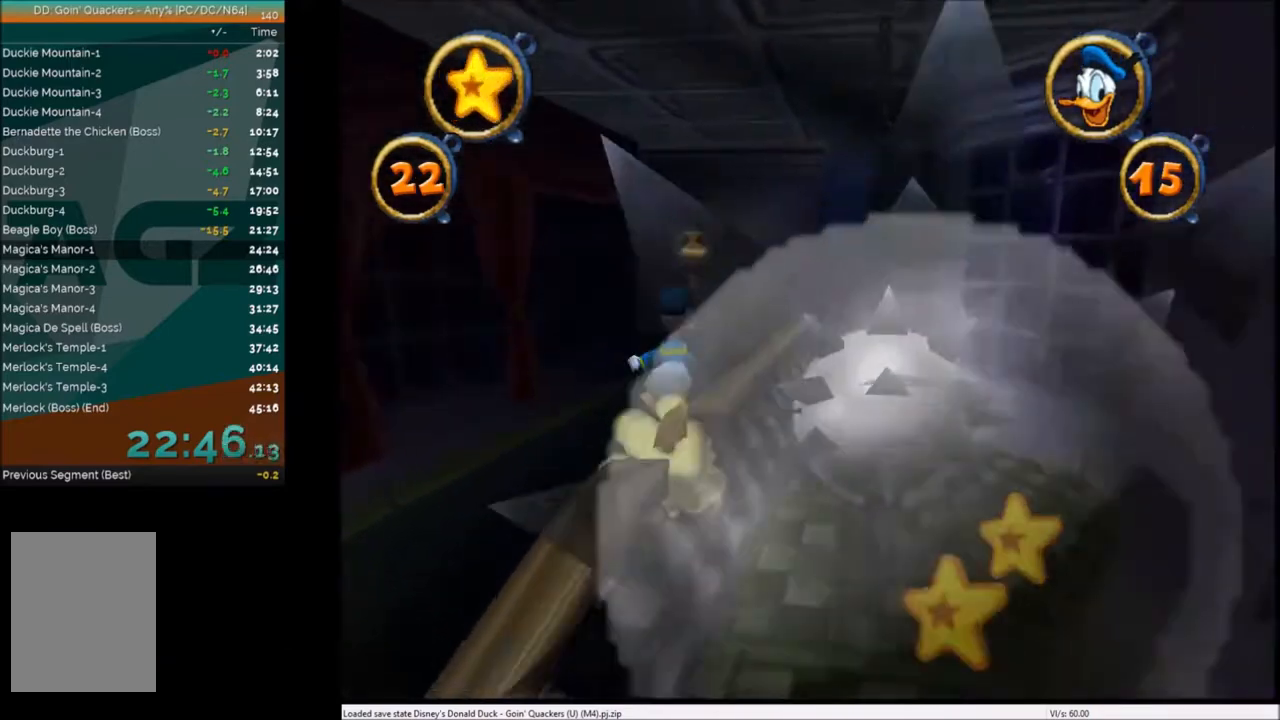
{"keys": ["up"], "events": [[167, "x", "down"], [201, "x", "up"], [267, "right", "down"], [301, "x", "down"], [367, "x", "up"], [401, "right", "up"]]}
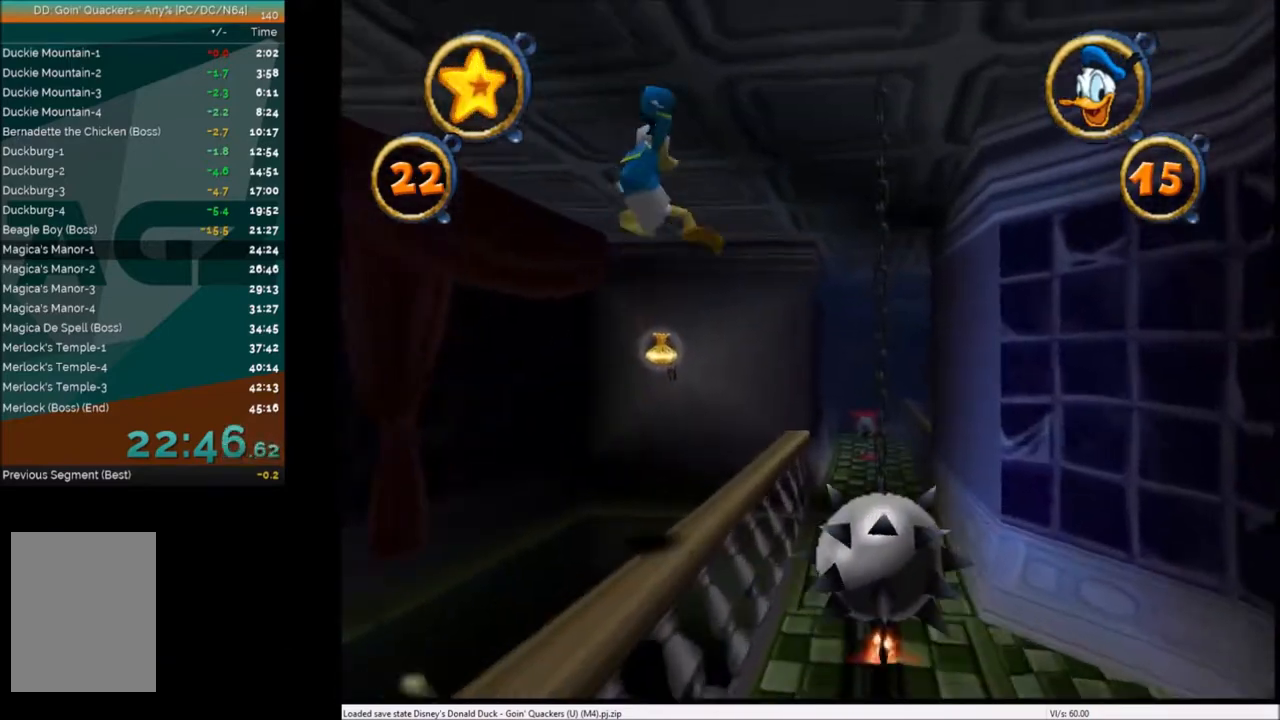
{"keys": ["up"], "events": [[100, "right", "down"], [167, "right", "up"]]}
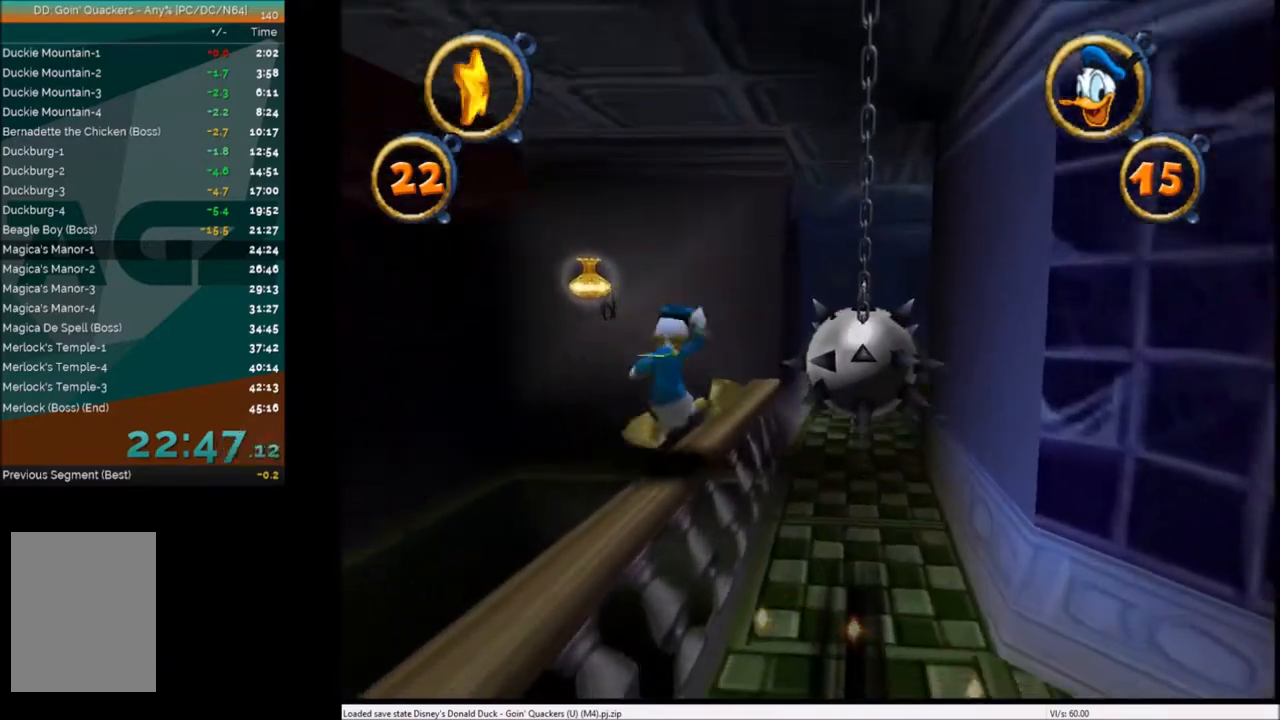
{"keys": ["right", "up"], "events": [[167, "x", "down"], [301, "right", "down"], [301, "x", "up"]]}
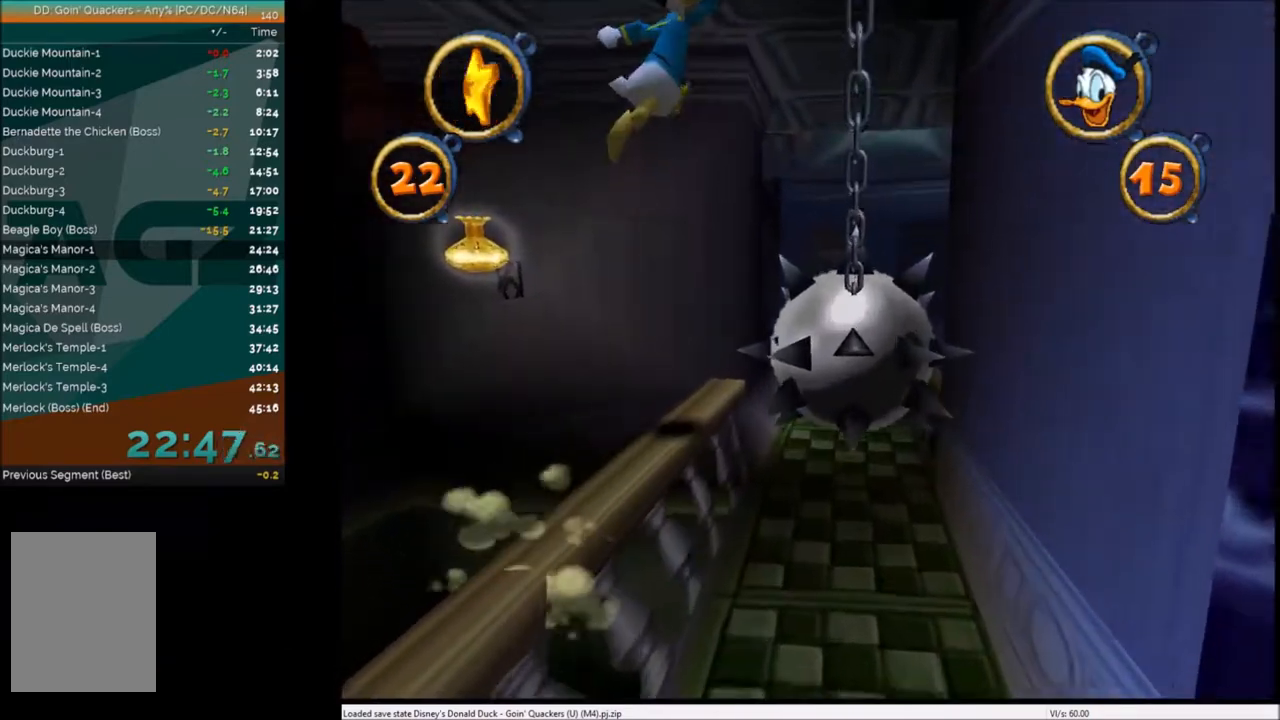
{"keys": ["up"], "events": [[267, "right", "up"]]}
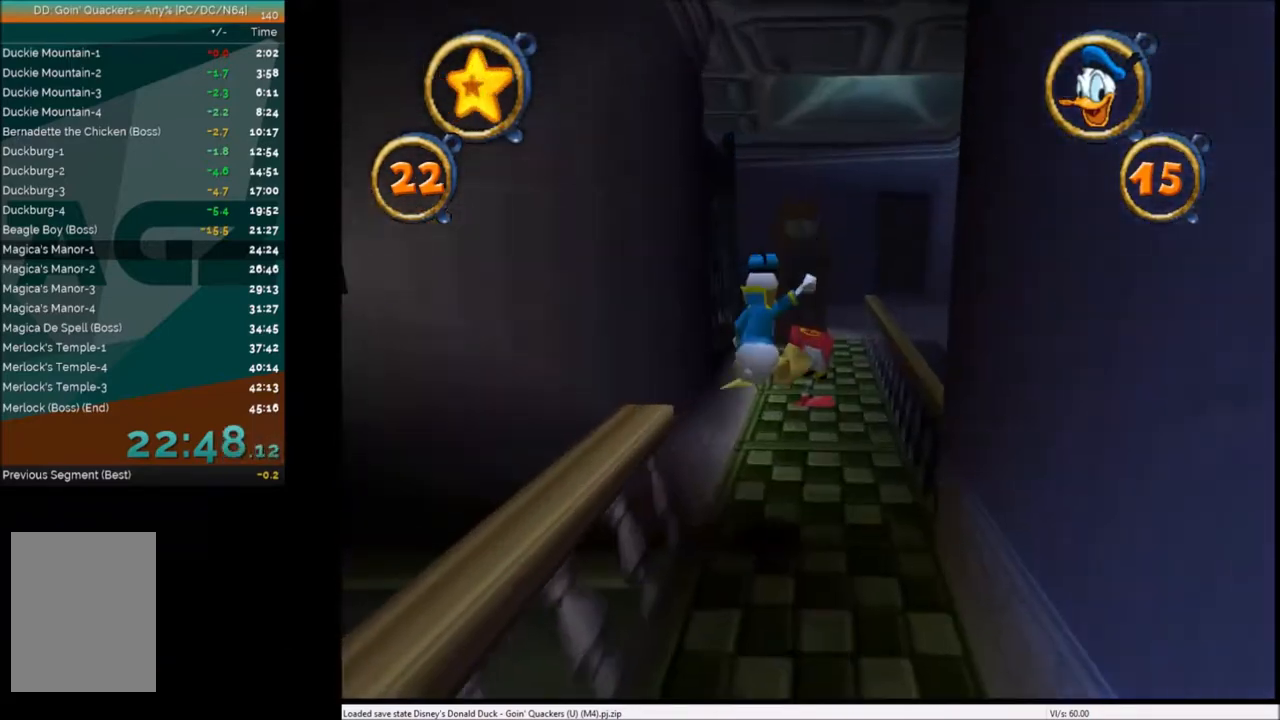
{"keys": ["up"], "events": []}
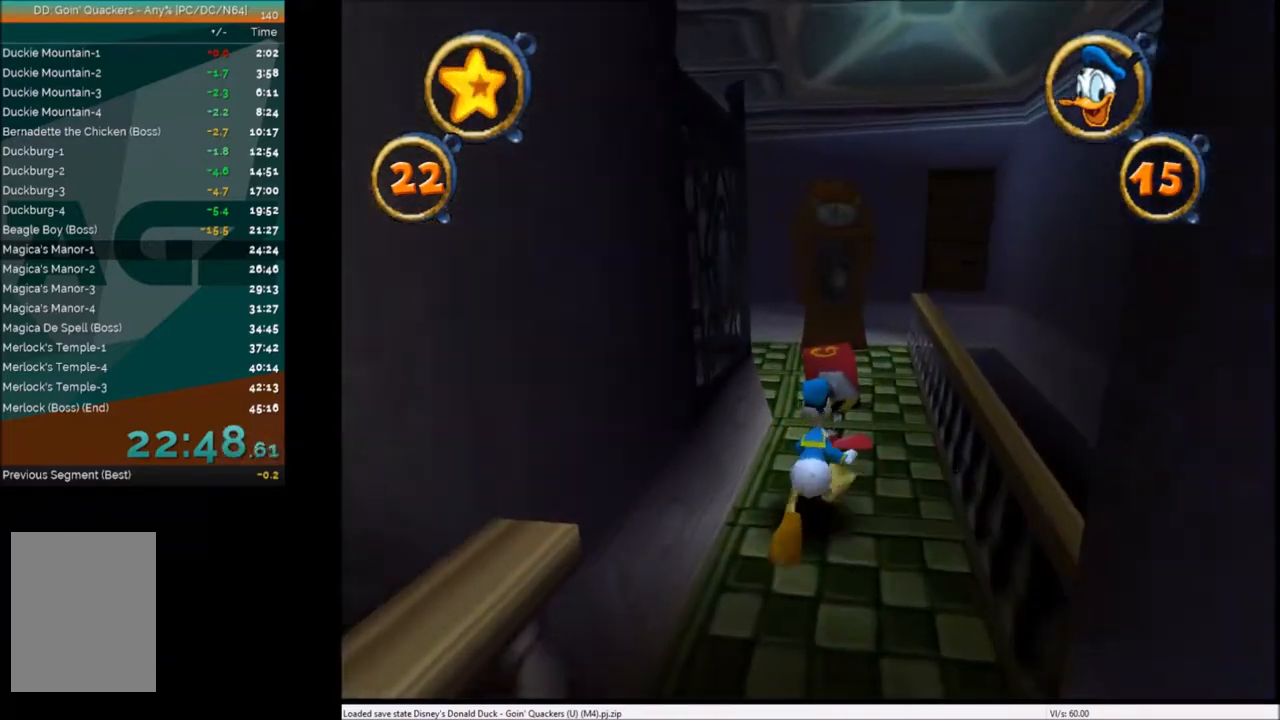
{"keys": ["up"], "events": [[67, "c", "down"], [167, "c", "up"], [267, "c", "down"], [300, "c", "up"], [367, "c", "down"], [467, "c", "up"]]}
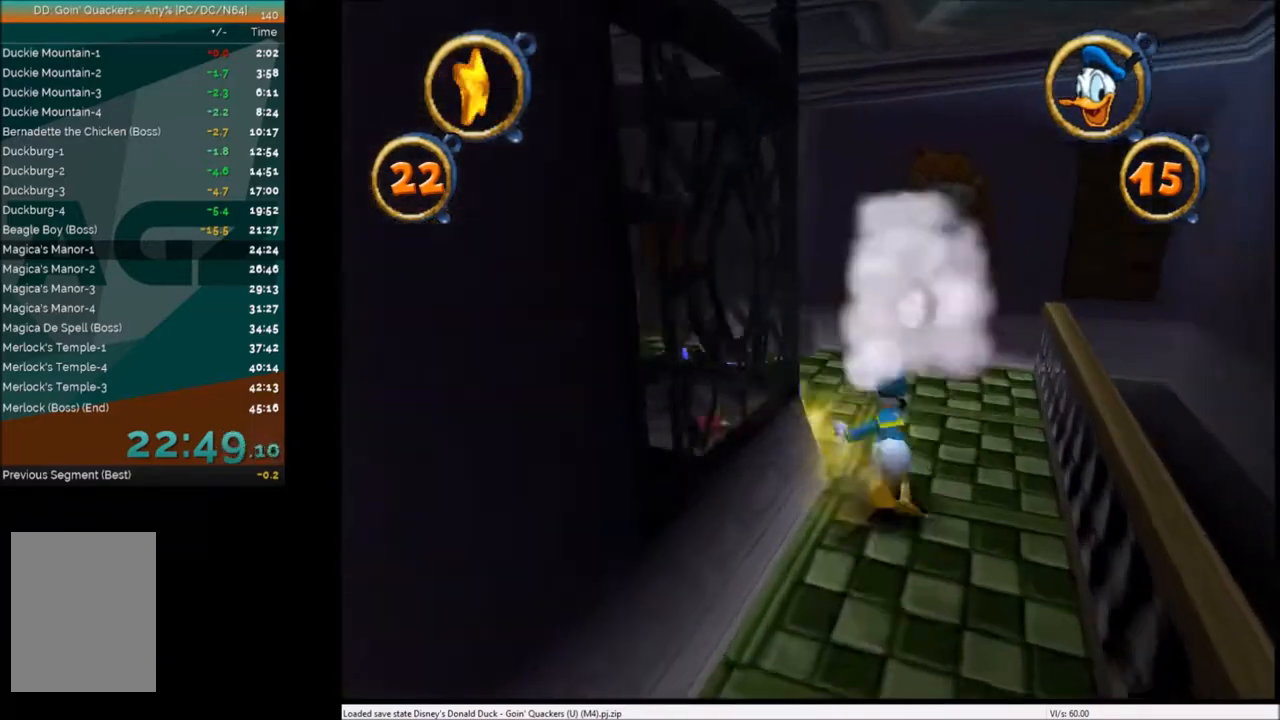
{"keys": ["left"], "events": [[67, "left", "down"], [401, "up", "up"]]}
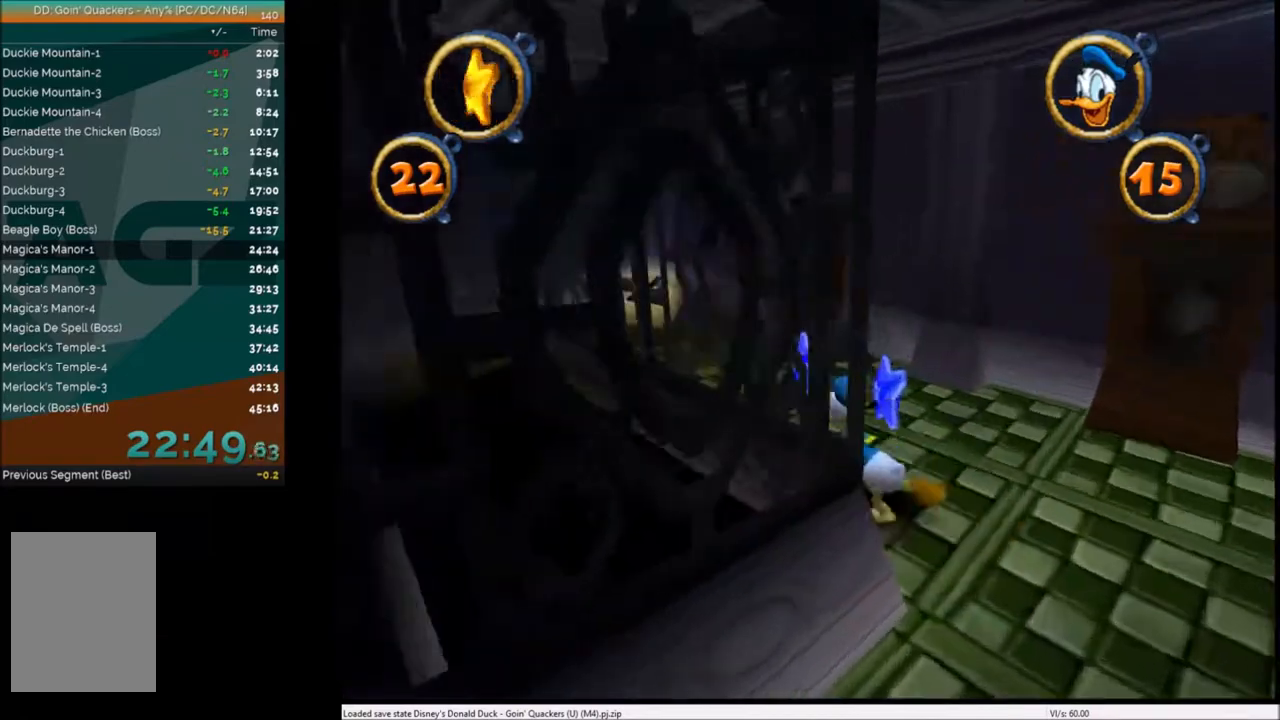
{"keys": ["up"], "events": [[67, "up", "down"], [367, "left", "up"]]}
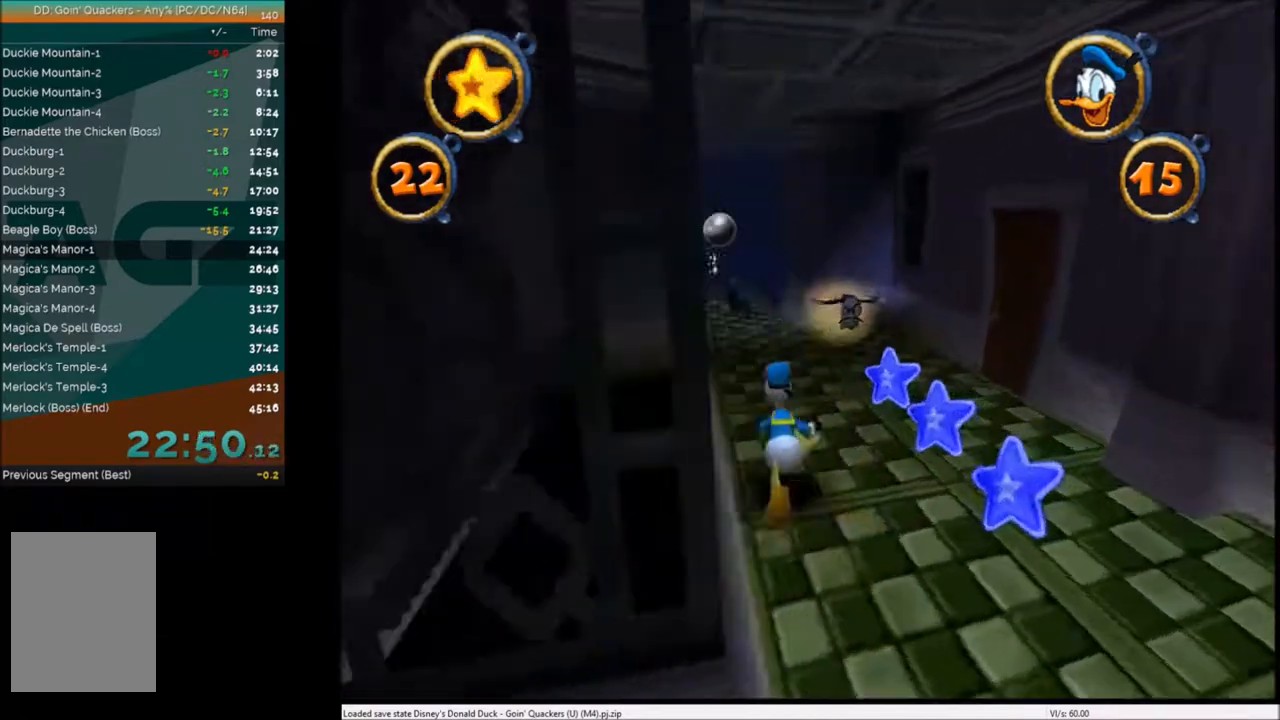
{"keys": ["up"], "events": []}
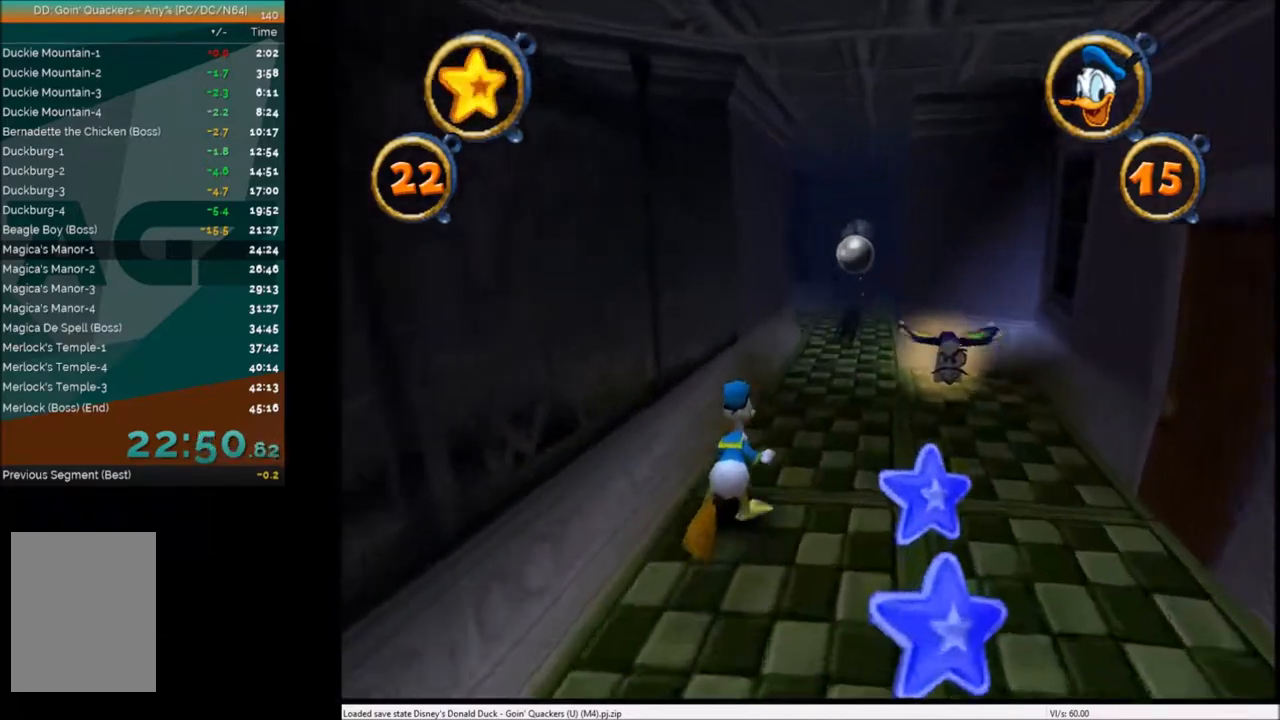
{"keys": ["up"], "events": [[33, "right", "down"], [167, "right", "up"]]}
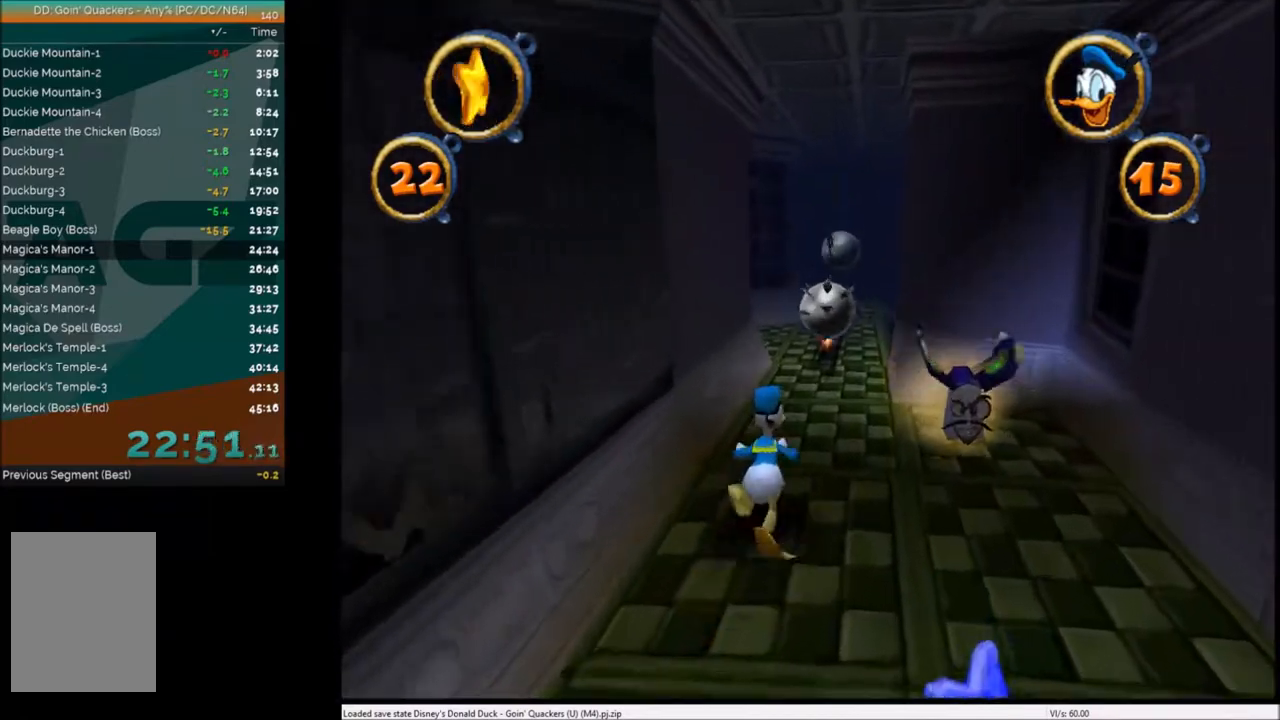
{"keys": ["up"], "events": [[67, "right", "down"], [167, "right", "up"]]}
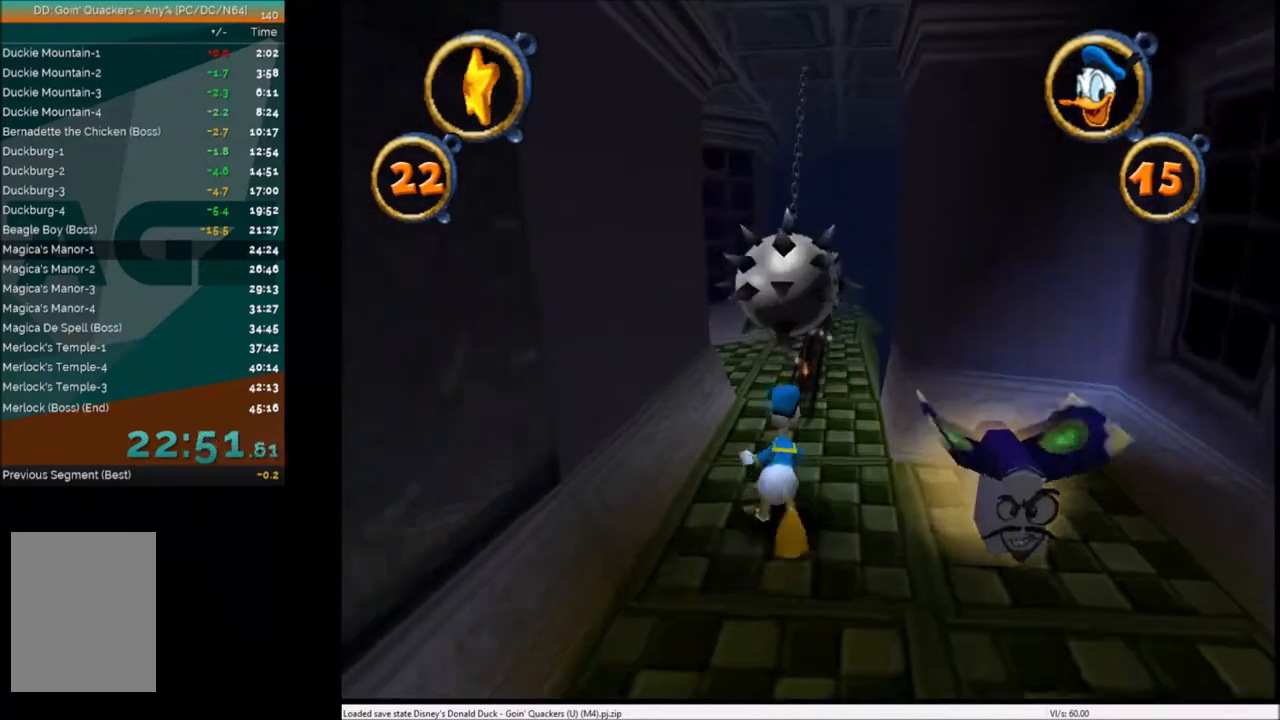
{"keys": ["up"], "events": [[100, "right", "down"], [200, "right", "up"]]}
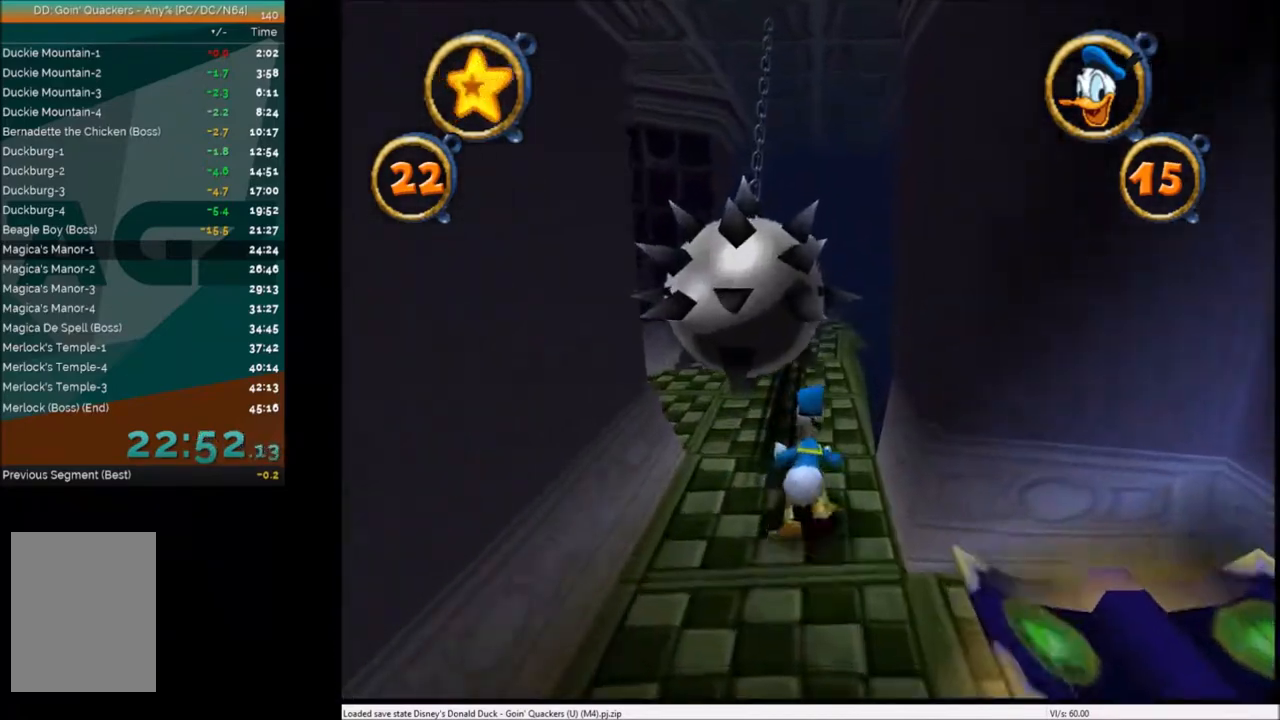
{"keys": ["left", "up"], "events": [[501, "left", "down"]]}
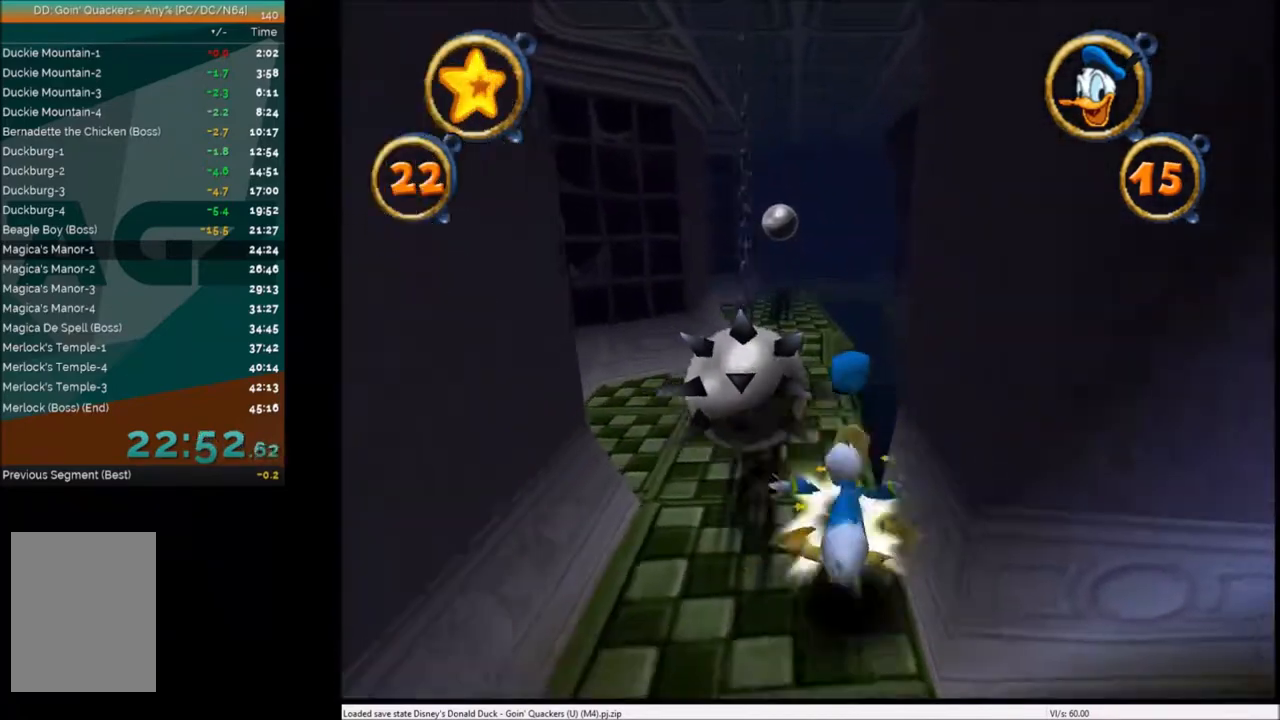
{"keys": ["right", "up"], "events": [[234, "left", "up"], [434, "right", "down"]]}
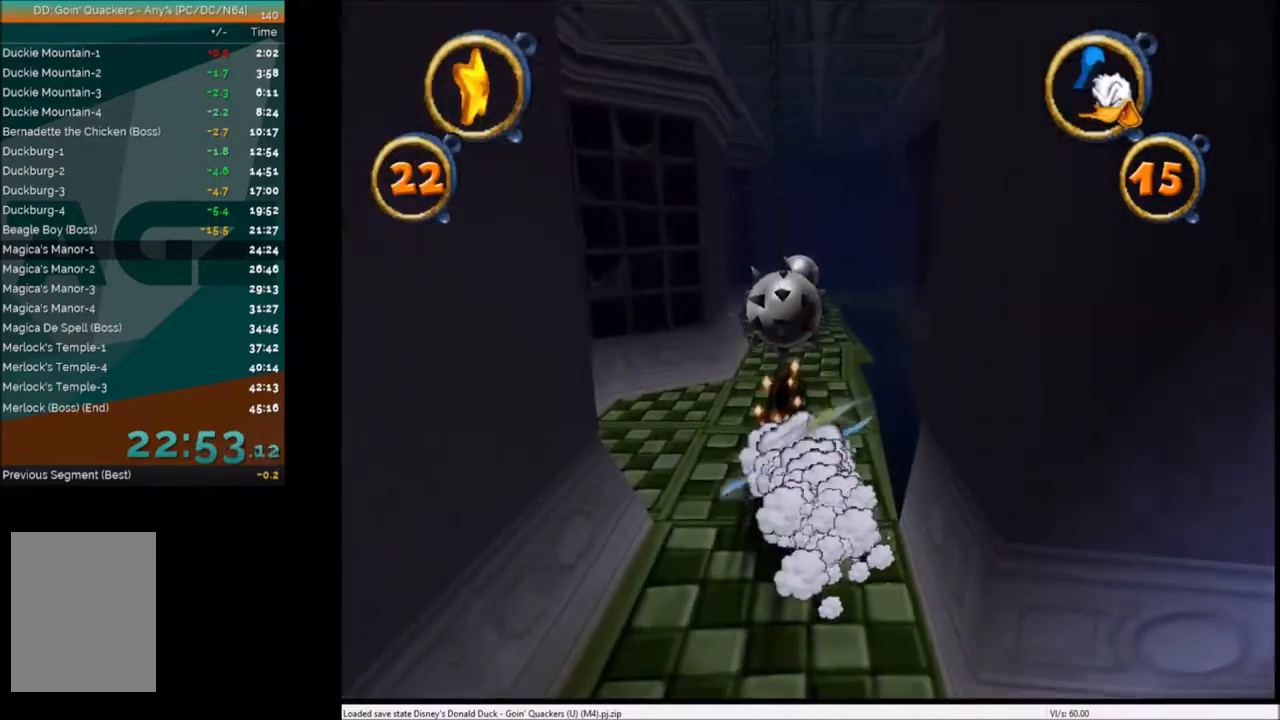
{"keys": ["up"], "events": [[34, "right", "up"], [434, "left", "down"], [468, "left", "up"]]}
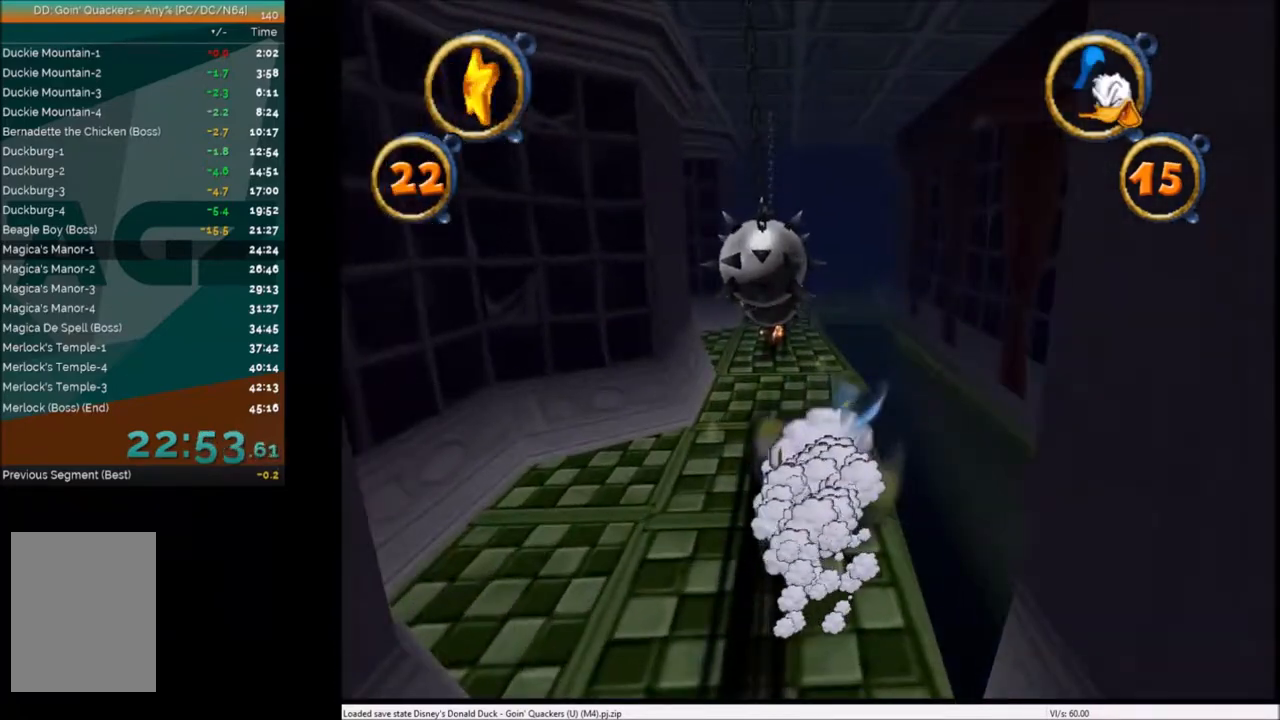
{"keys": ["up"], "events": []}
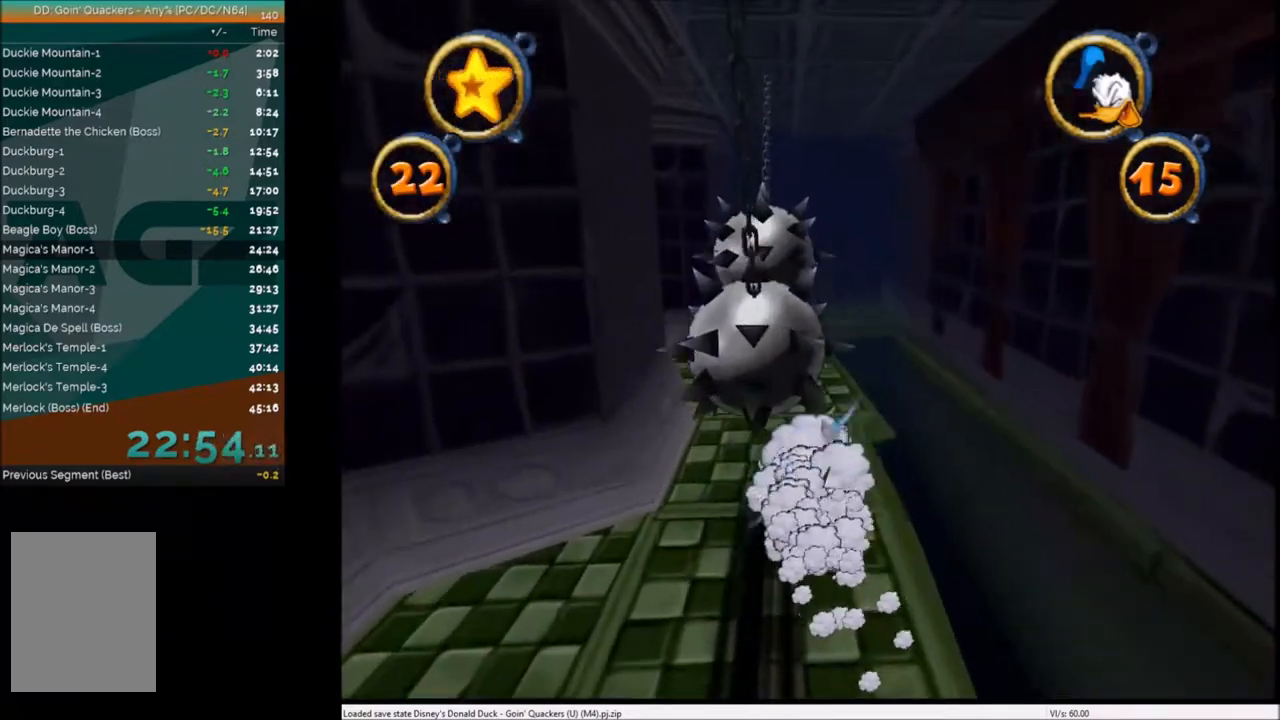
{"keys": ["up"], "events": []}
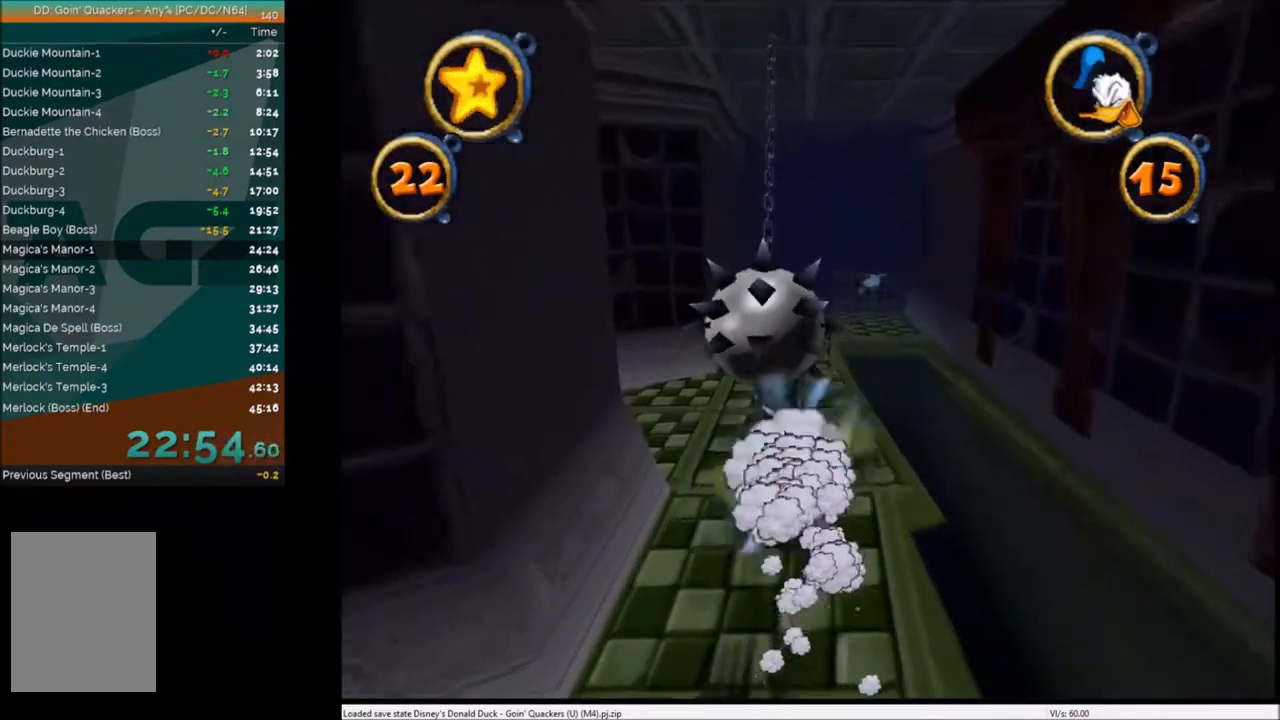
{"keys": ["right", "up"], "events": [[133, "right", "down"], [234, "right", "up"], [434, "right", "down"]]}